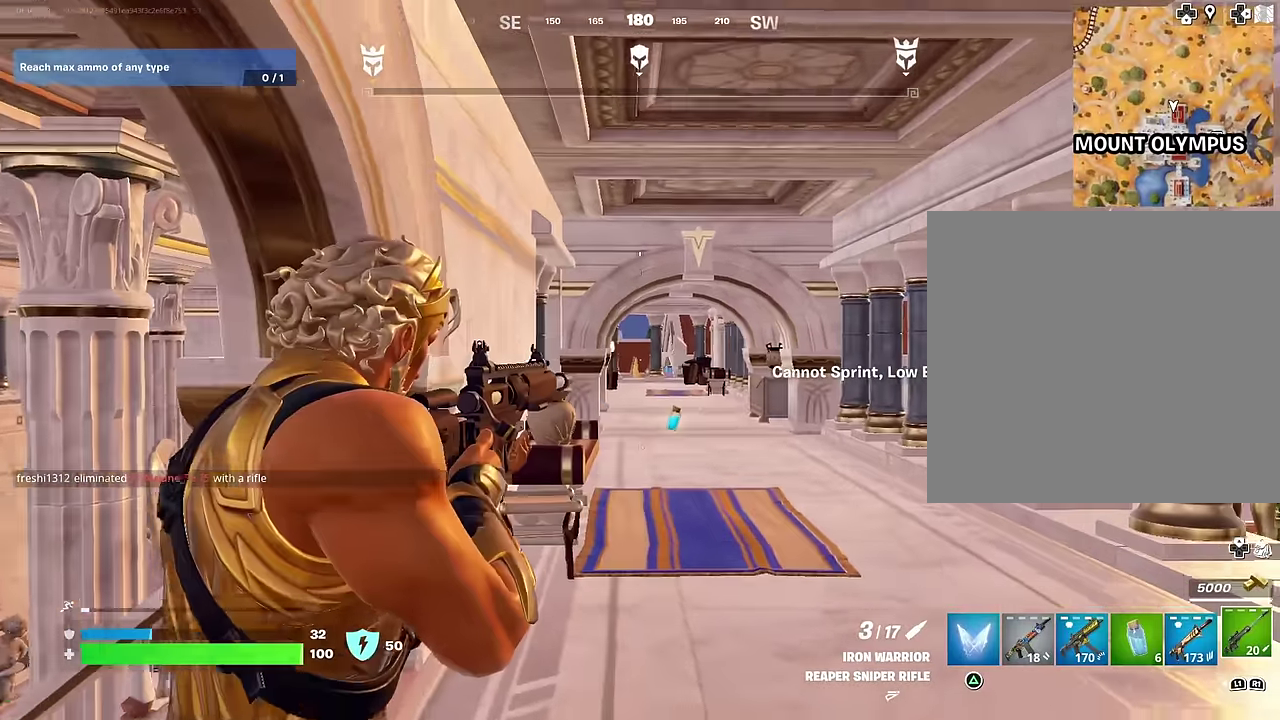
Gameplay with a controller (PlayStation layout); each line is a JSON object with the inputs held at the frame after it (dt_ms = milliseconds from this image to that frame). "events" lists button and stick changes between this image and that frame as [ms after this image, input, new state], when the widget could be followed in between.
{"dt_ms": 300, "buttons": [], "left_stick": "right", "right_stick": "down-left", "events": [[167, "L2", "up"], [233, "right_stick", "down-left"]]}
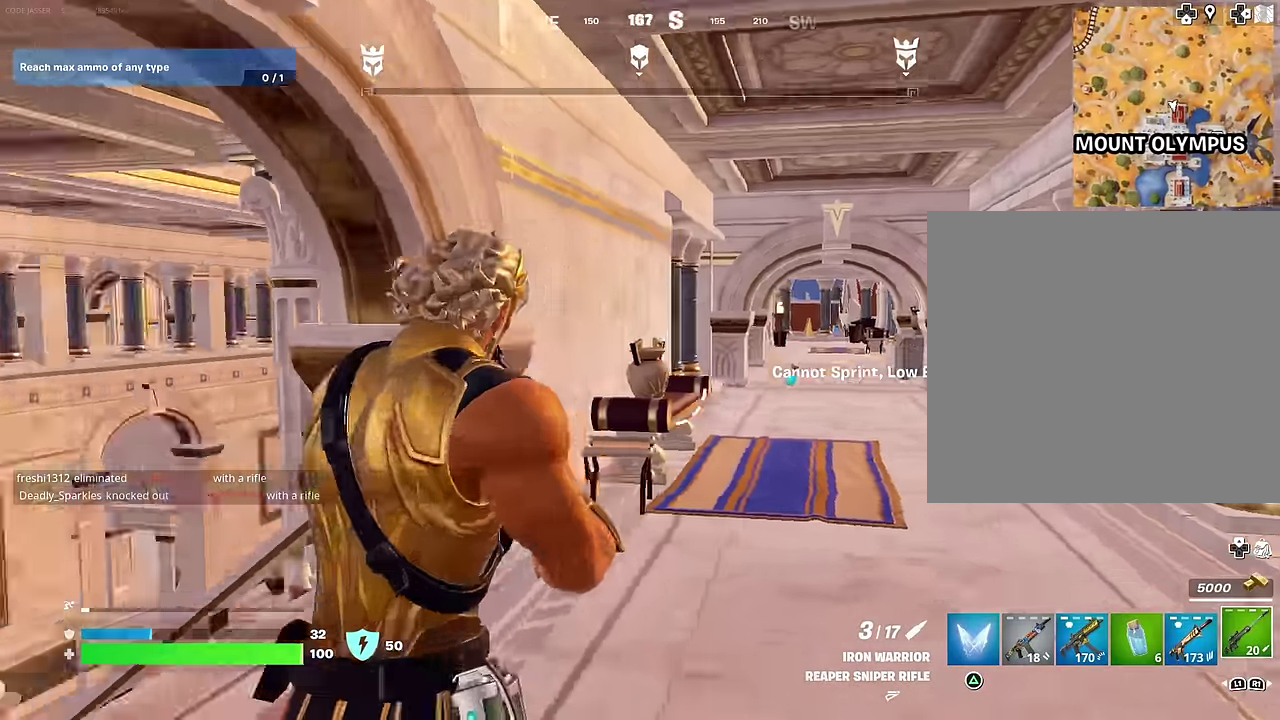
{"dt_ms": 600, "buttons": [], "left_stick": "up", "right_stick": "center", "events": [[33, "right_stick", "center"], [50, "left_stick", "down-right"], [83, "right_stick", "down-left"], [167, "right_stick", "left"], [183, "left_stick", "down"], [300, "left_stick", "left"], [333, "right_stick", "down-left"], [383, "left_stick", "up-left"], [467, "right_stick", "center"], [583, "left_stick", "up"]]}
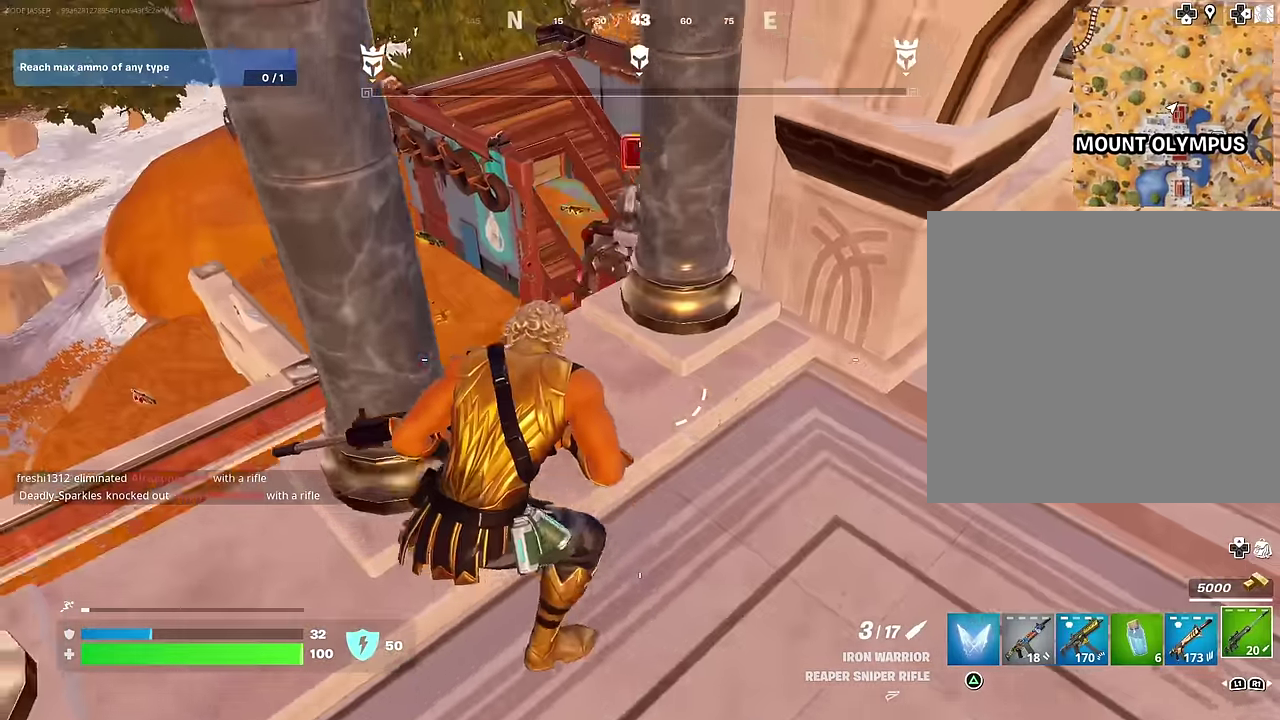
{"dt_ms": 400, "buttons": ["R3"], "left_stick": "up-left", "right_stick": "right"}
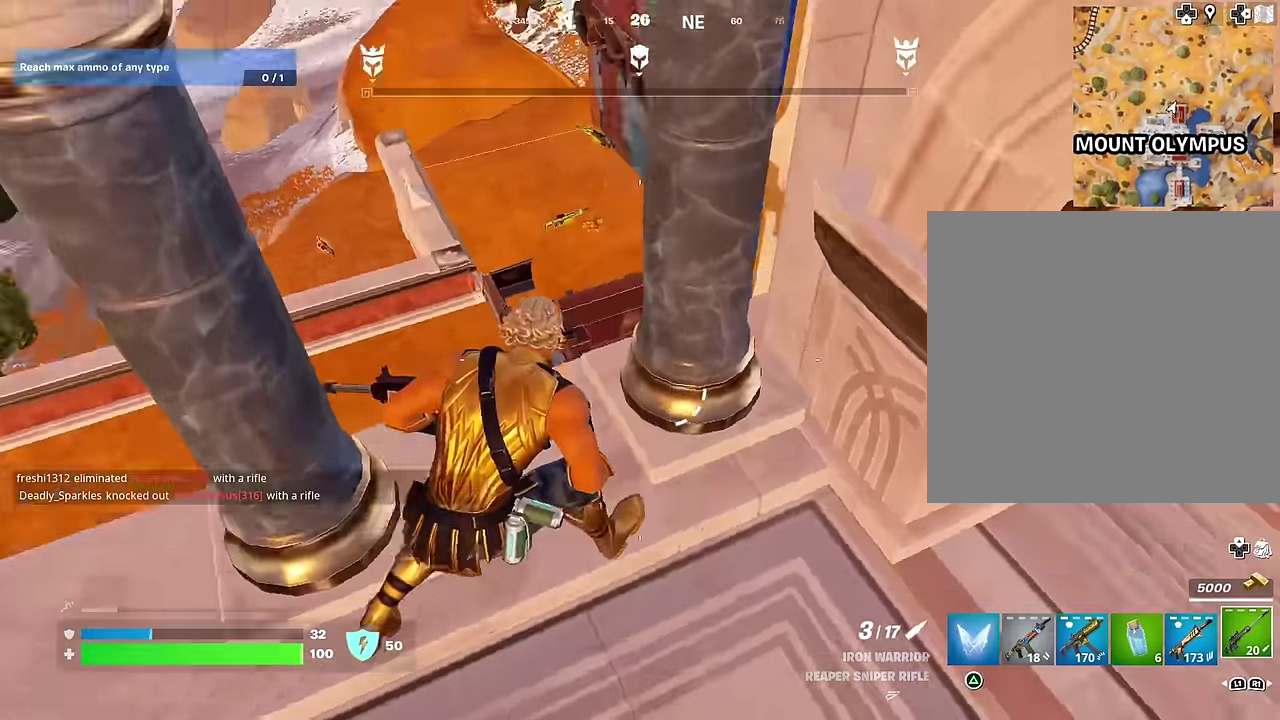
{"dt_ms": 600, "buttons": [], "left_stick": "up", "right_stick": "down"}
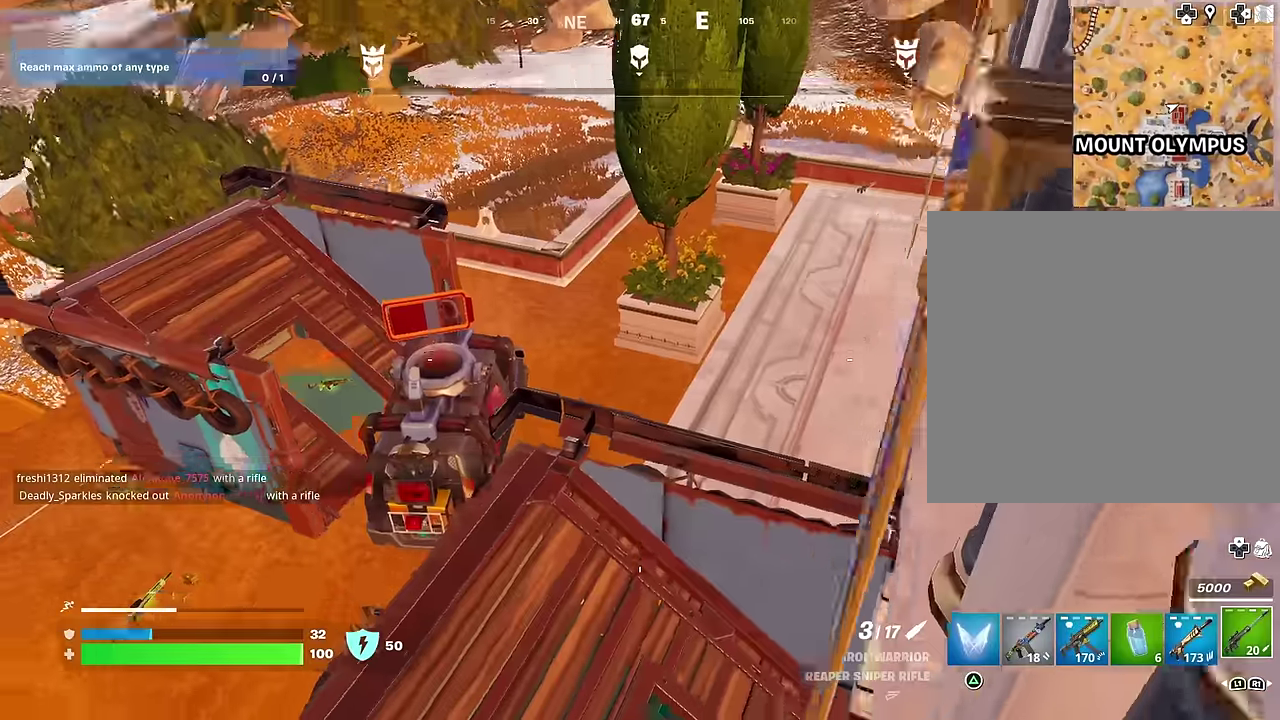
{"dt_ms": 400, "buttons": [], "left_stick": "up", "right_stick": "center", "events": [[83, "right_stick", "center"]]}
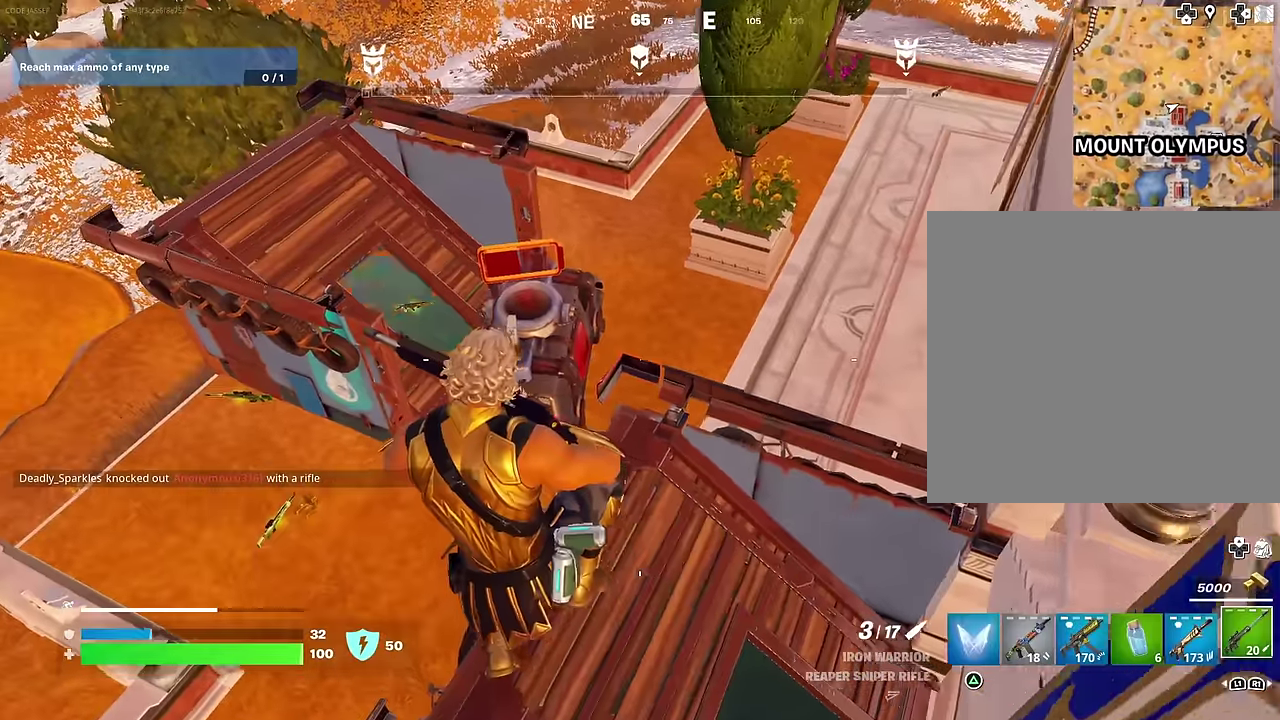
{"dt_ms": 600, "buttons": [], "left_stick": "left", "right_stick": "center", "events": [[133, "right_stick", "right"], [233, "left_stick", "up-left"], [300, "right_stick", "up-right"], [317, "left_stick", "left"], [467, "right_stick", "center"]]}
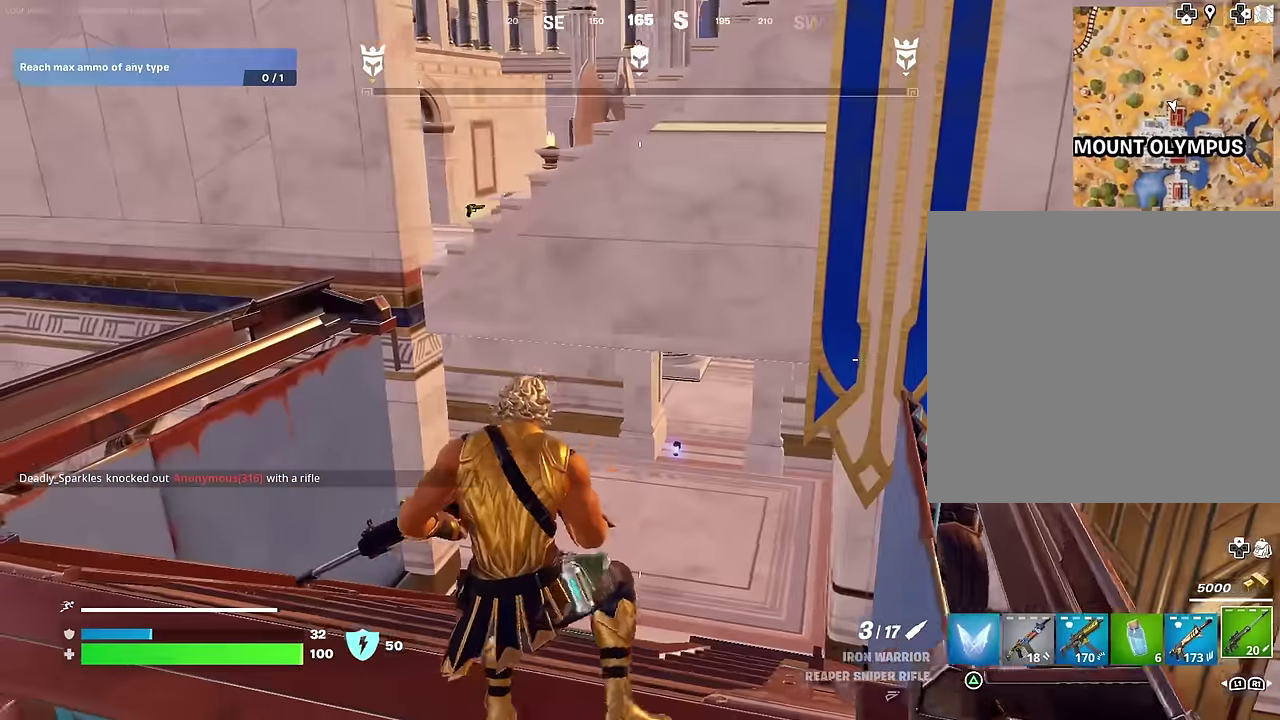
{"dt_ms": 400, "buttons": [], "left_stick": "left", "right_stick": "center"}
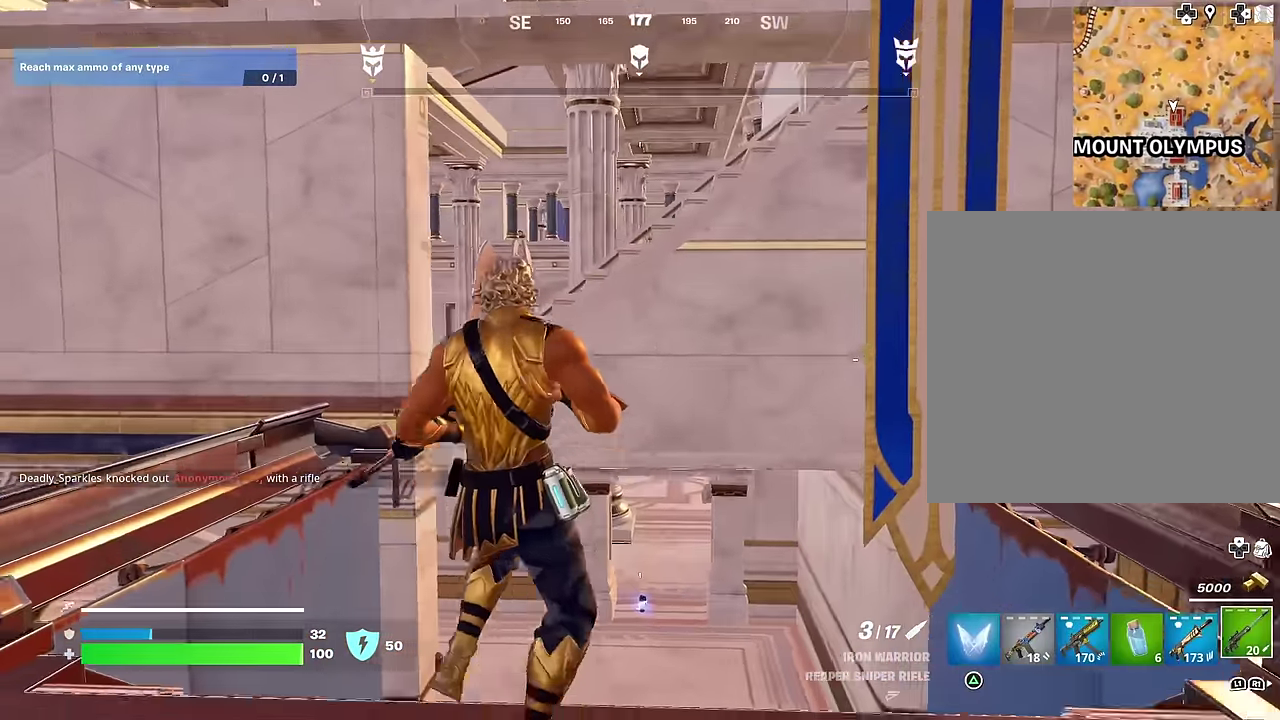
{"dt_ms": 600, "buttons": [], "left_stick": "up", "right_stick": "center", "events": [[233, "right_stick", "down-left"], [267, "left_stick", "up"], [333, "right_stick", "center"], [383, "left_stick", "up-right"], [433, "left_stick", "up"], [500, "right_stick", "up"], [600, "right_stick", "center"]]}
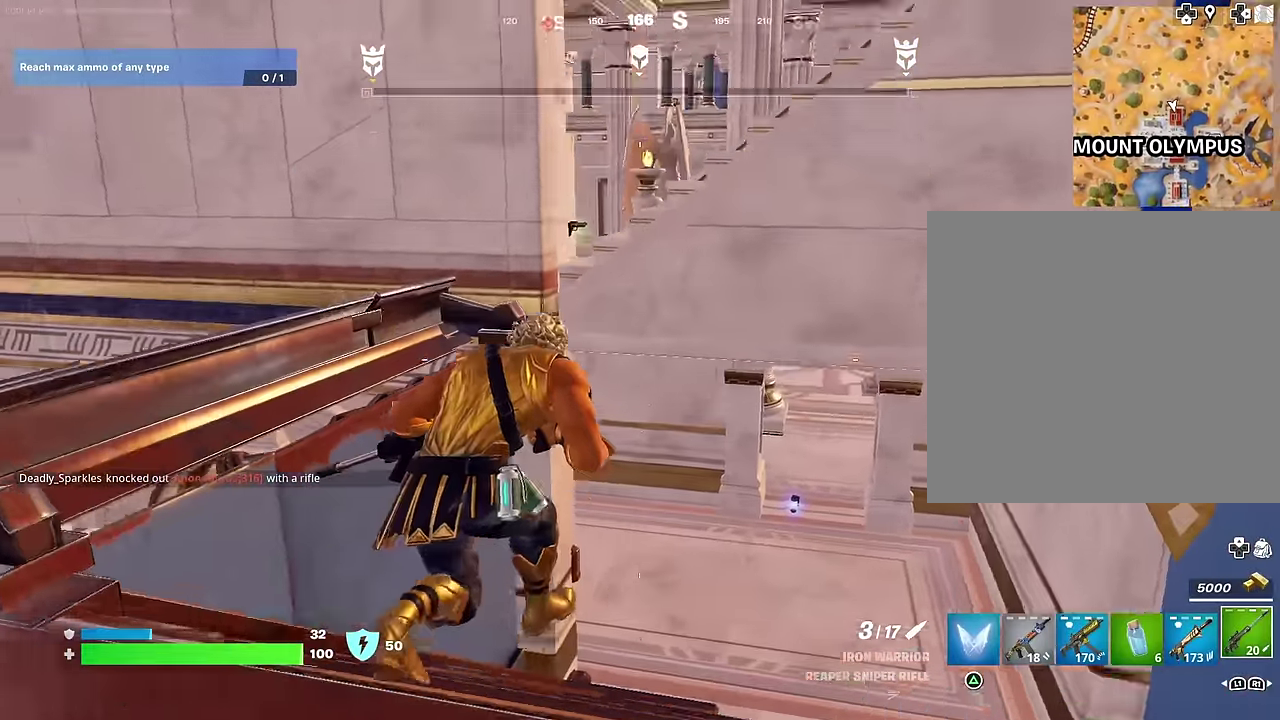
{"dt_ms": 400, "buttons": ["R1"], "left_stick": "up-right", "right_stick": "center", "events": [[117, "left_stick", "up-left"], [117, "right_stick", "down"], [267, "left_stick", "up"], [350, "left_stick", "up-right"], [350, "right_stick", "center"], [400, "R1", "down"]]}
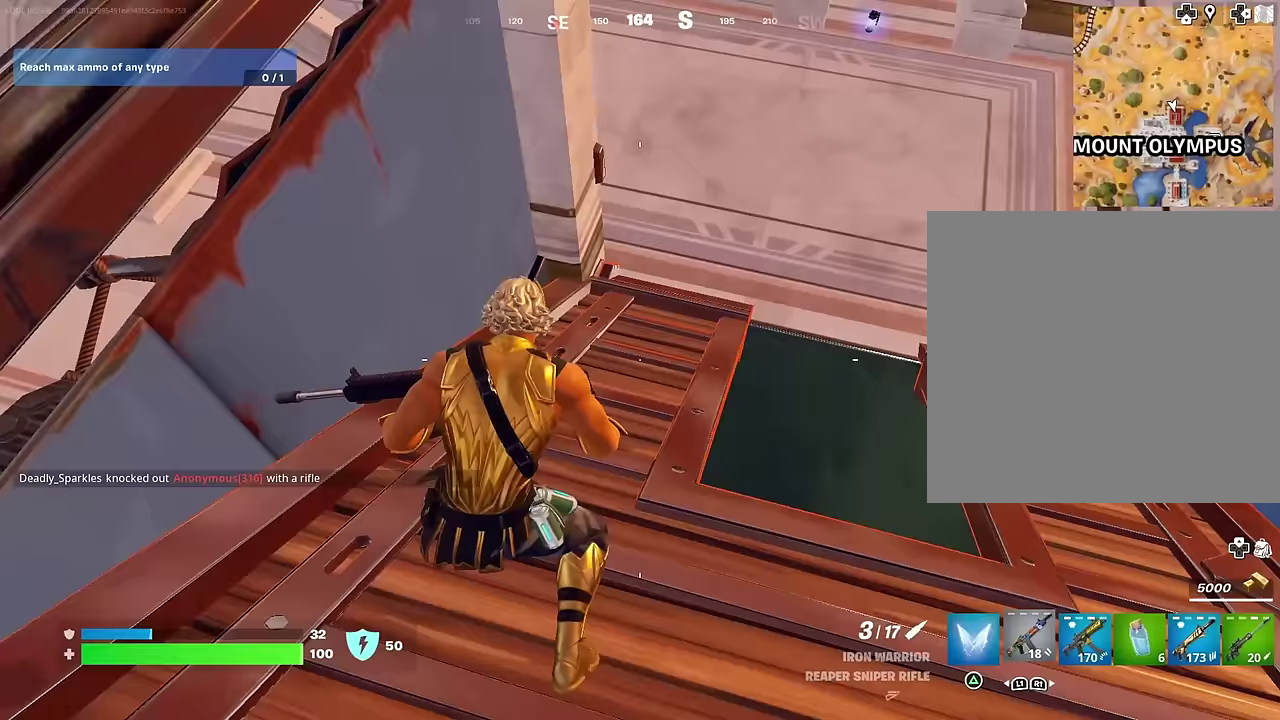
{"dt_ms": 500, "buttons": [], "left_stick": "right", "right_stick": "left", "events": [[83, "left_stick", "right"], [100, "R1", "up"], [167, "right_stick", "down-left"], [217, "left_stick", "up-right"], [267, "left_stick", "right"], [267, "right_stick", "center"], [483, "right_stick", "left"]]}
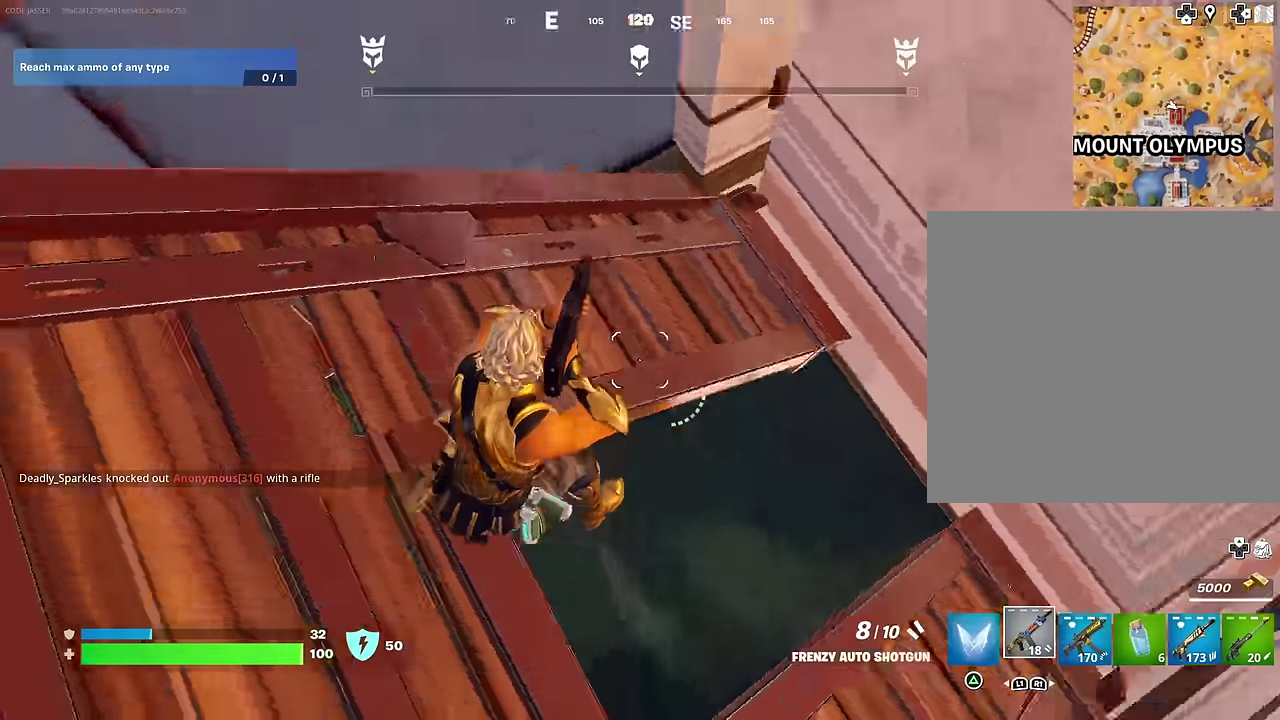
{"dt_ms": 500, "buttons": [], "left_stick": "up-left", "right_stick": "up-right", "events": [[117, "left_stick", "down-right"], [167, "right_stick", "up-left"], [267, "left_stick", "up-left"], [317, "left_stick", "up"], [367, "left_stick", "up-right"], [417, "right_stick", "center"], [433, "left_stick", "up"], [467, "right_stick", "up-right"], [500, "left_stick", "up-left"]]}
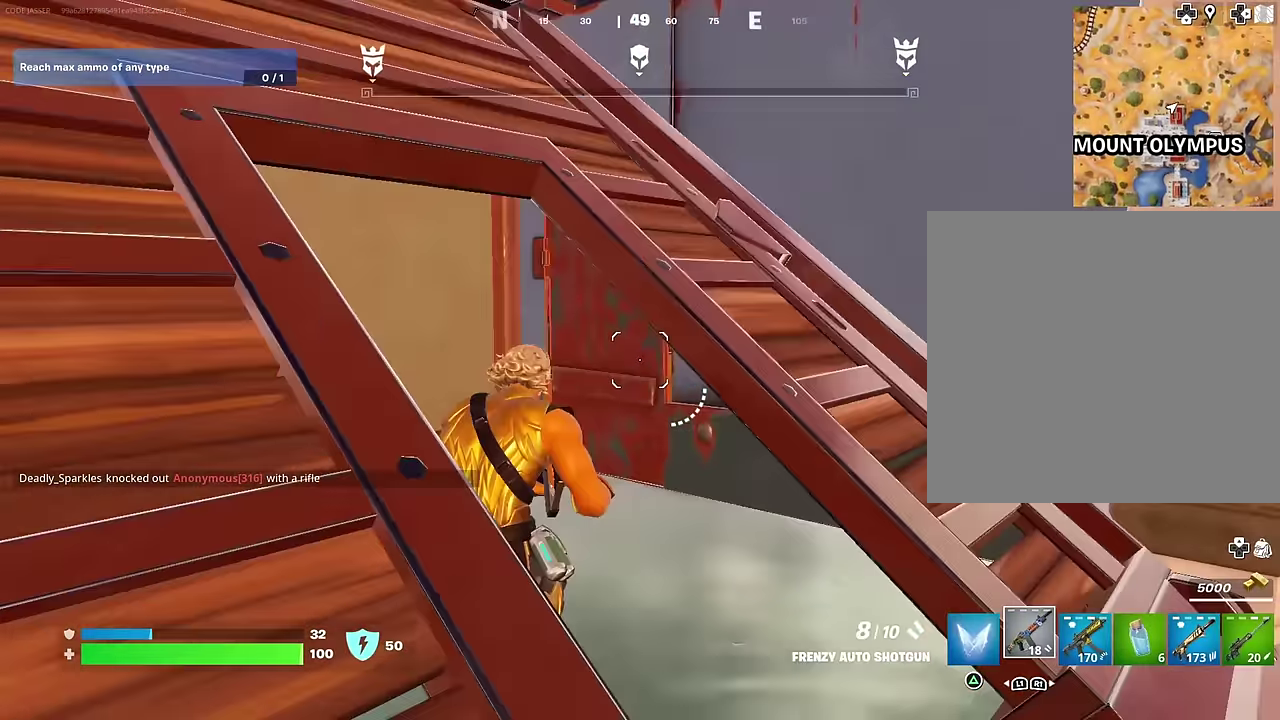
{"dt_ms": 500, "buttons": [], "left_stick": "left", "right_stick": "left", "events": [[33, "right_stick", "center"], [133, "right_stick", "left"], [267, "left_stick", "up-right"], [350, "left_stick", "right"], [500, "left_stick", "left"]]}
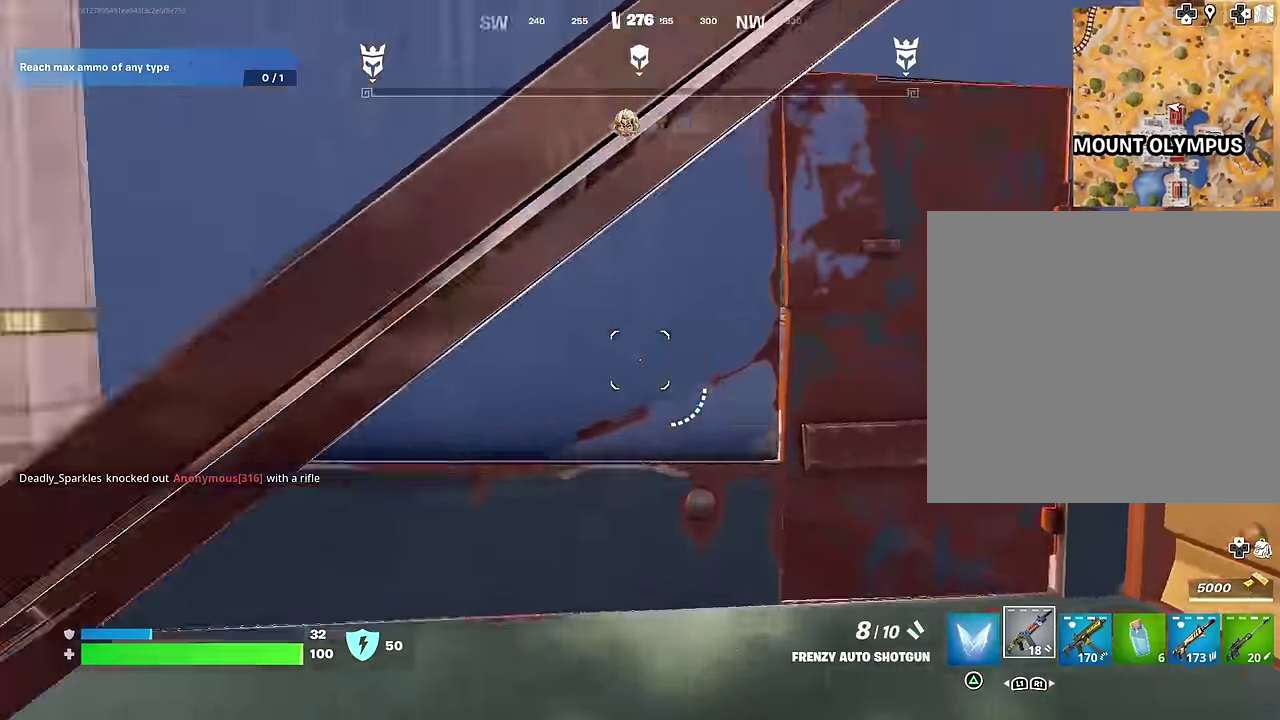
{"dt_ms": 500, "buttons": [], "left_stick": "up", "right_stick": "down-left"}
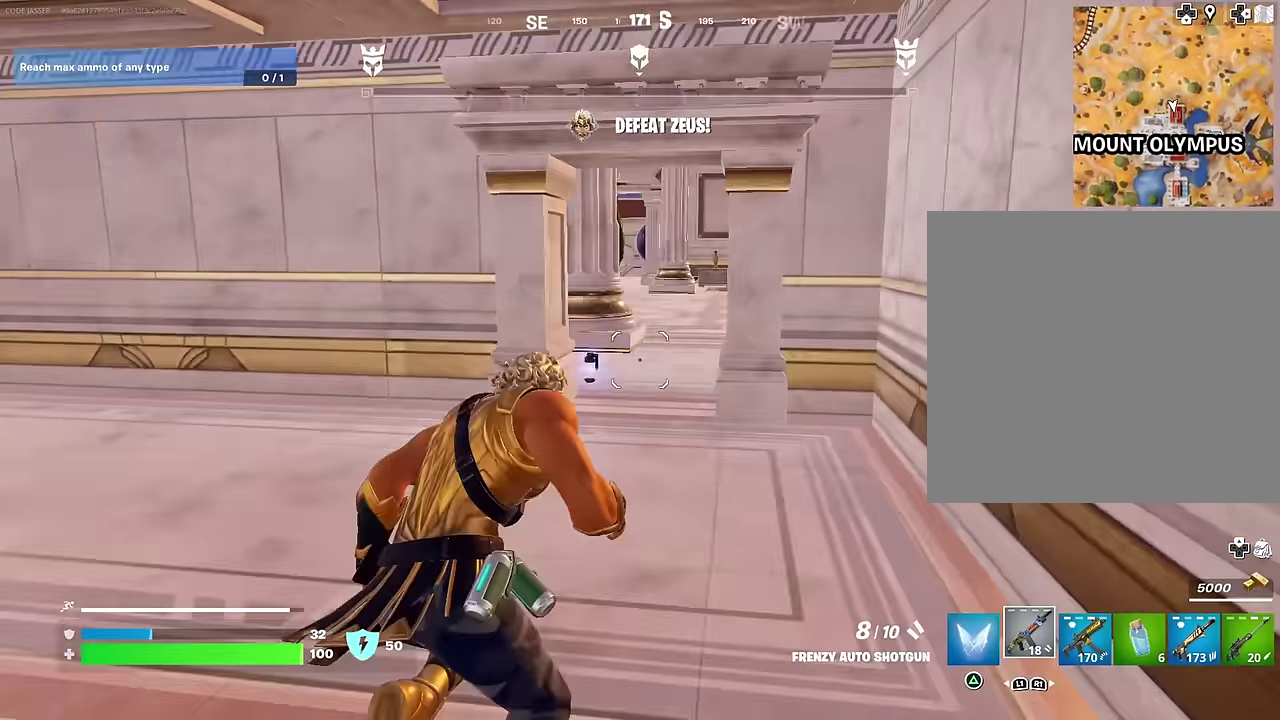
{"dt_ms": 500, "buttons": [], "left_stick": "up-right", "right_stick": "center", "events": [[17, "right_stick", "center"], [50, "left_stick", "up-left"], [150, "right_stick", "left"], [283, "right_stick", "right"], [450, "right_stick", "center"], [500, "left_stick", "up-right"]]}
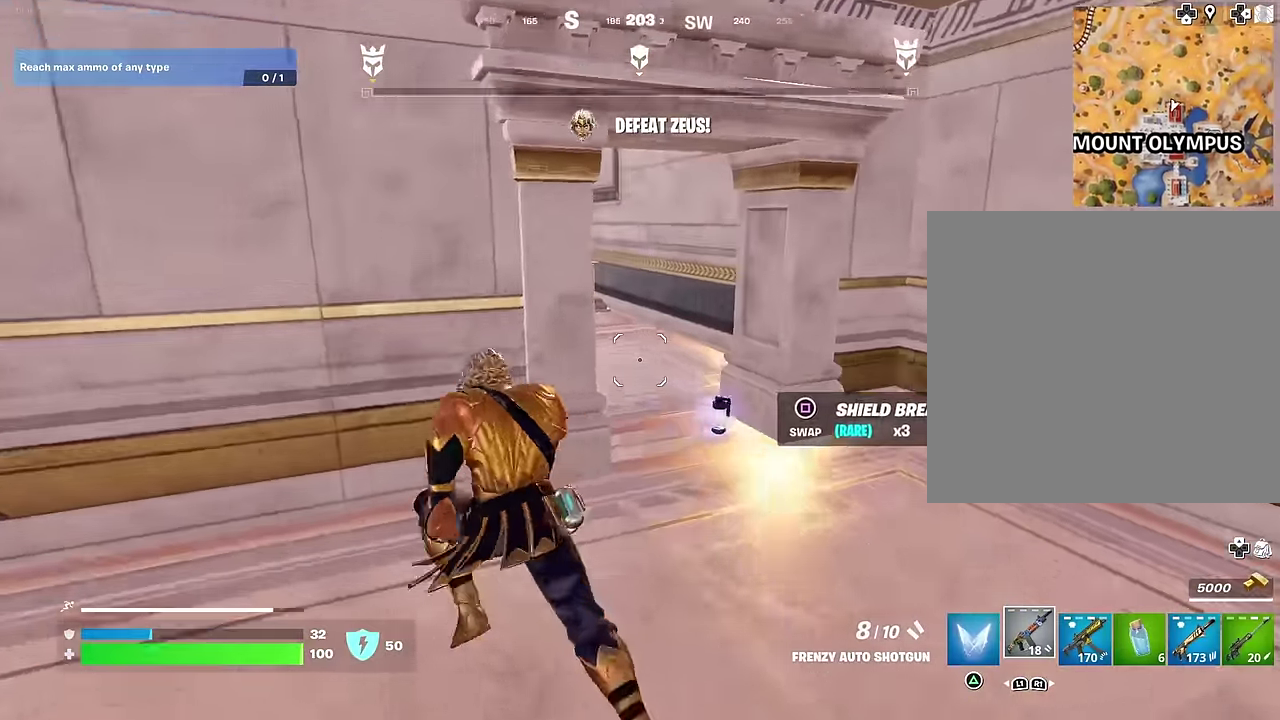
{"dt_ms": 500, "buttons": ["R3"], "left_stick": "left", "right_stick": "center"}
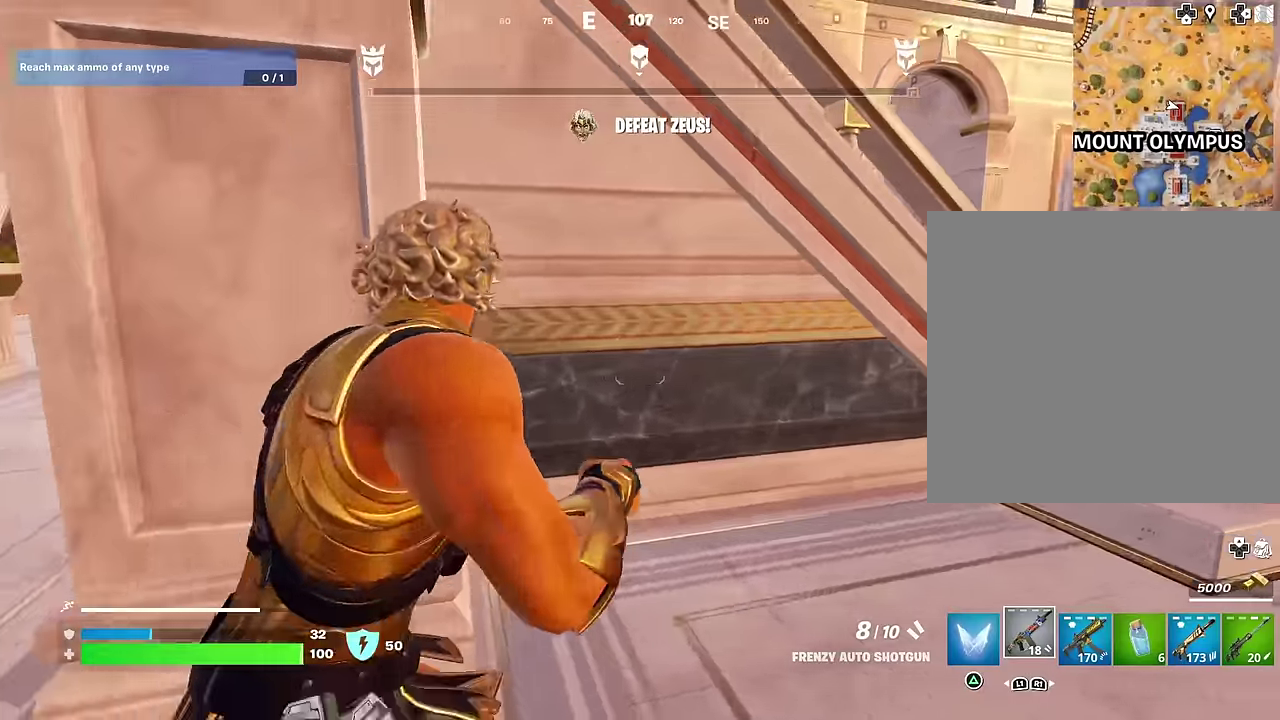
{"dt_ms": 500, "buttons": [], "left_stick": "up", "right_stick": "center"}
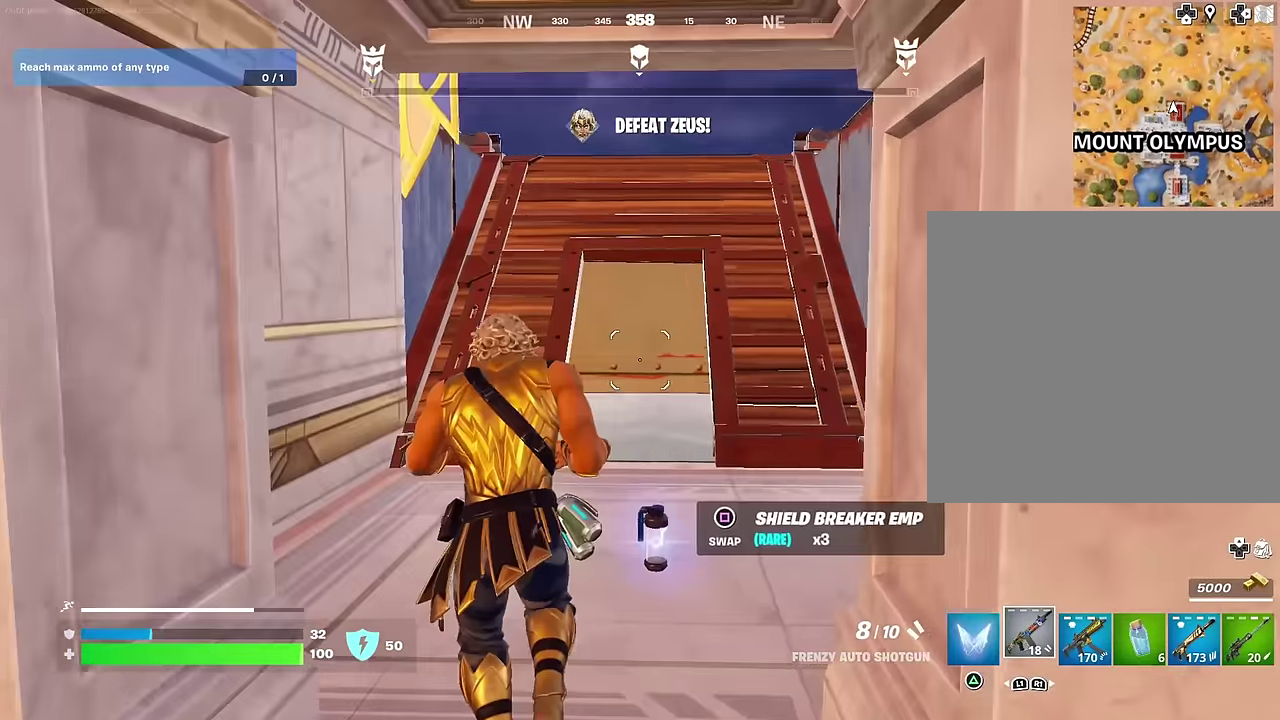
{"dt_ms": 500, "buttons": [], "left_stick": "up", "right_stick": "right", "events": [[233, "left_stick", "up-left"], [317, "right_stick", "left"], [400, "left_stick", "up"], [400, "right_stick", "center"], [450, "left_stick", "up-right"], [500, "left_stick", "up"], [500, "right_stick", "right"]]}
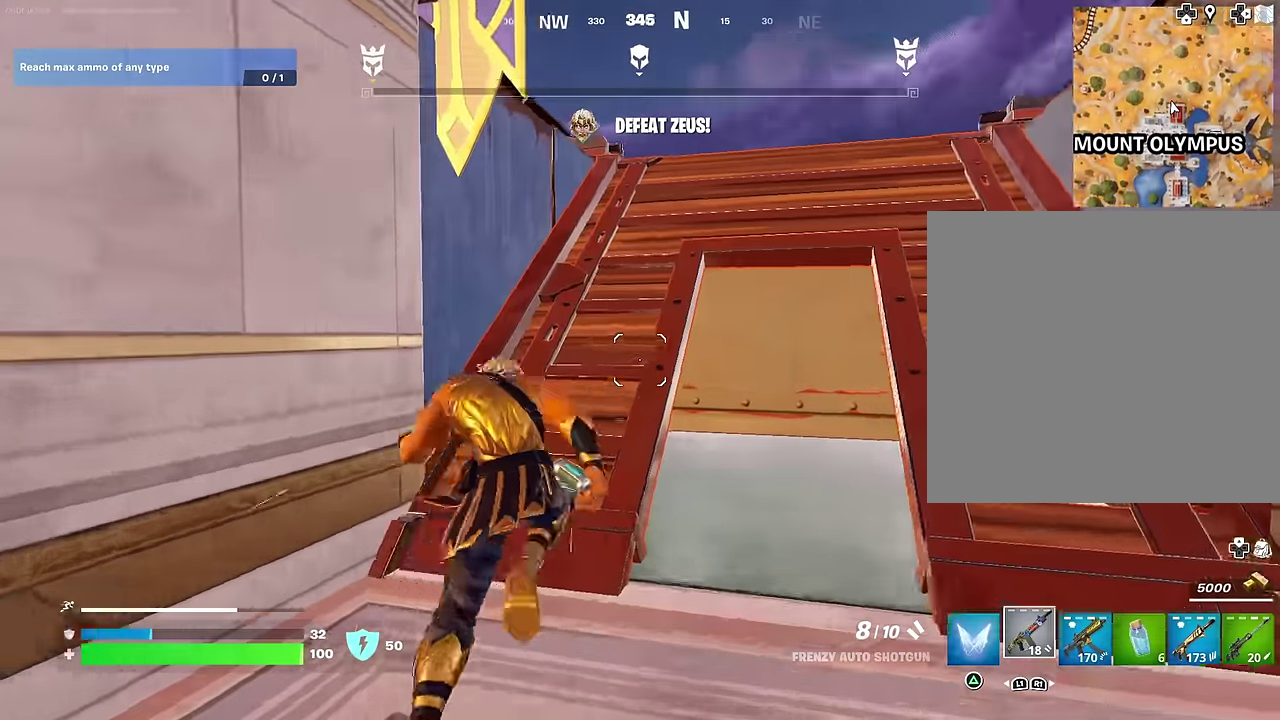
{"dt_ms": 400, "buttons": [], "left_stick": "up-left", "right_stick": "center", "events": [[67, "CROSS", "down"], [67, "left_stick", "up-left"], [133, "CROSS", "up"], [183, "left_stick", "up"], [217, "right_stick", "center"], [367, "left_stick", "up-left"]]}
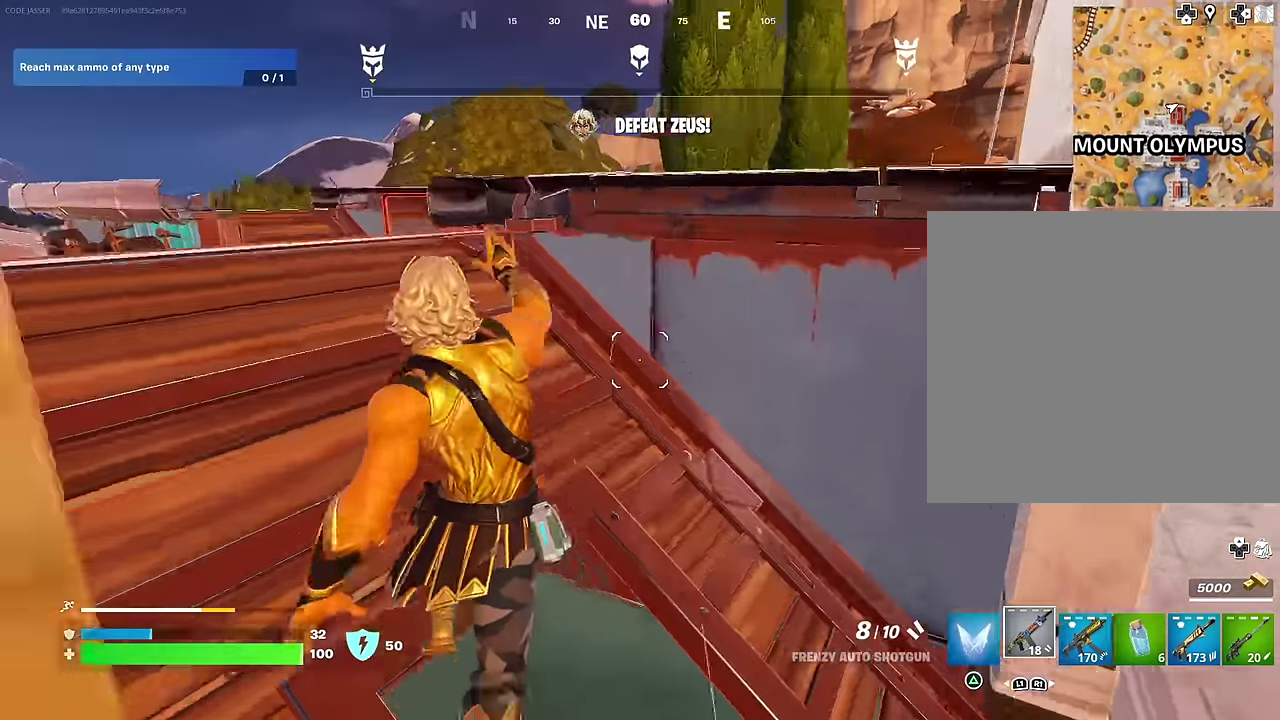
{"dt_ms": 600, "buttons": [], "left_stick": "up-left", "right_stick": "center", "events": [[83, "left_stick", "up"], [167, "right_stick", "down"], [267, "left_stick", "up-left"], [267, "right_stick", "center"], [450, "CROSS", "down"], [533, "CROSS", "up"]]}
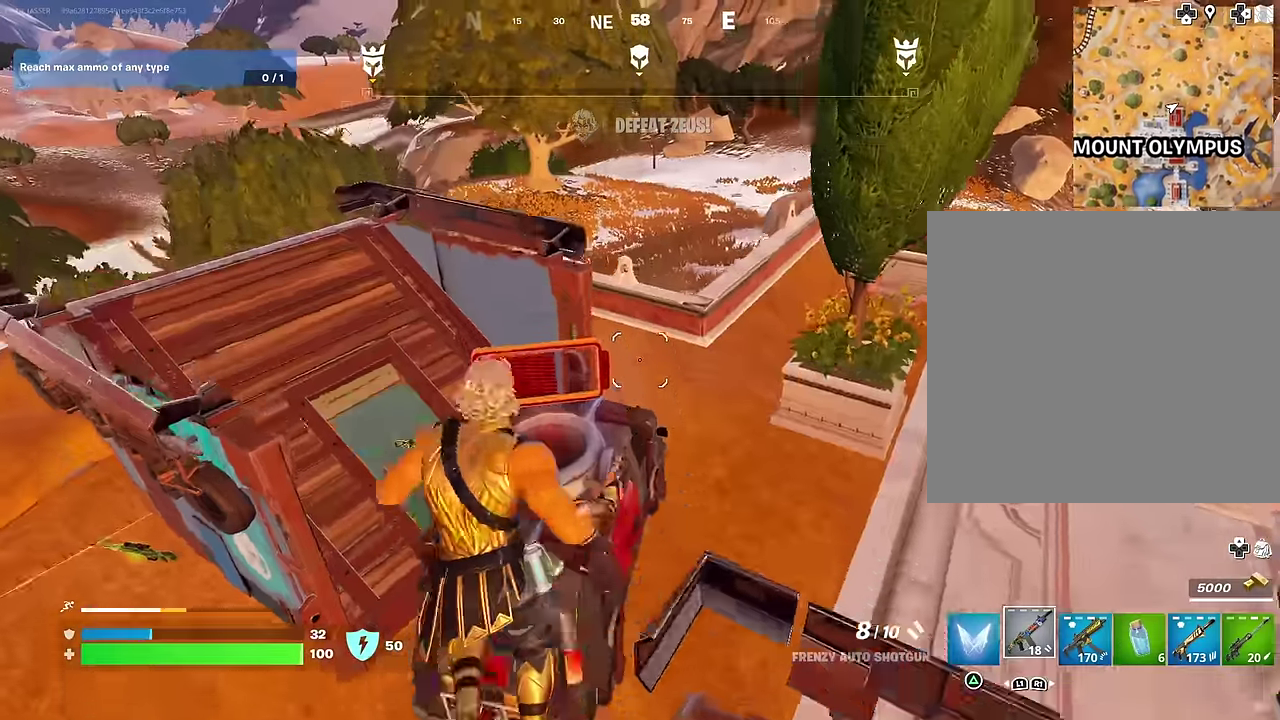
{"dt_ms": 400, "buttons": [], "left_stick": "up-left", "right_stick": "down-left", "events": [[133, "right_stick", "down-left"], [250, "right_stick", "center"], [350, "right_stick", "down-left"]]}
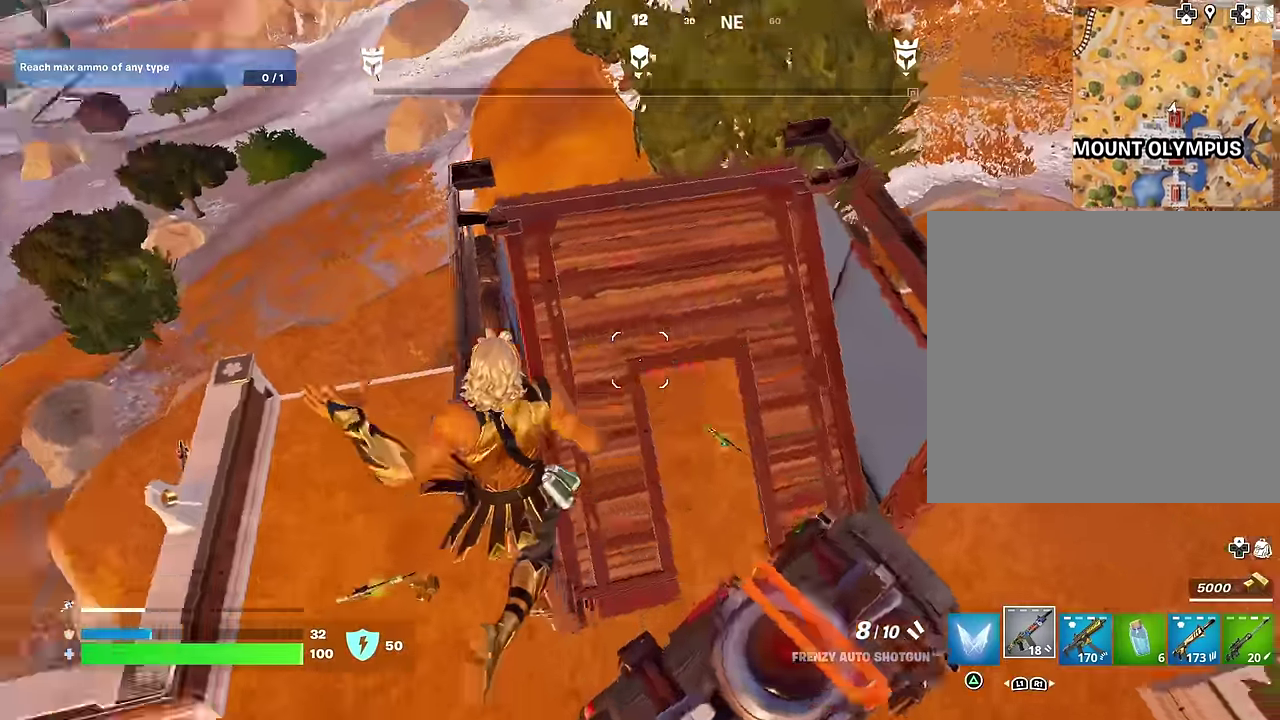
{"dt_ms": 600, "buttons": [], "left_stick": "up-left", "right_stick": "right", "events": [[50, "right_stick", "center"], [233, "right_stick", "up-right"], [283, "L1", "down"], [400, "L1", "up"], [400, "right_stick", "center"], [550, "right_stick", "right"]]}
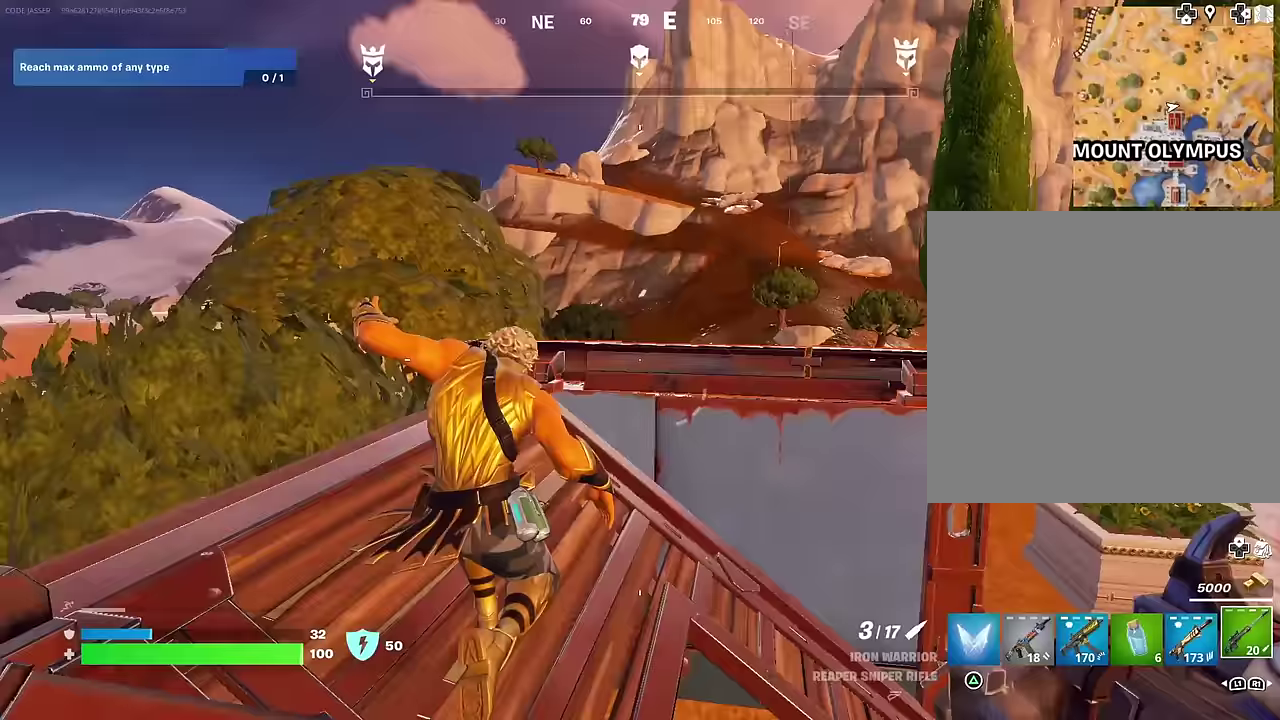
{"dt_ms": 400, "buttons": [], "left_stick": "down-left", "right_stick": "center", "events": [[183, "right_stick", "up-right"], [217, "left_stick", "down-left"], [267, "right_stick", "center"]]}
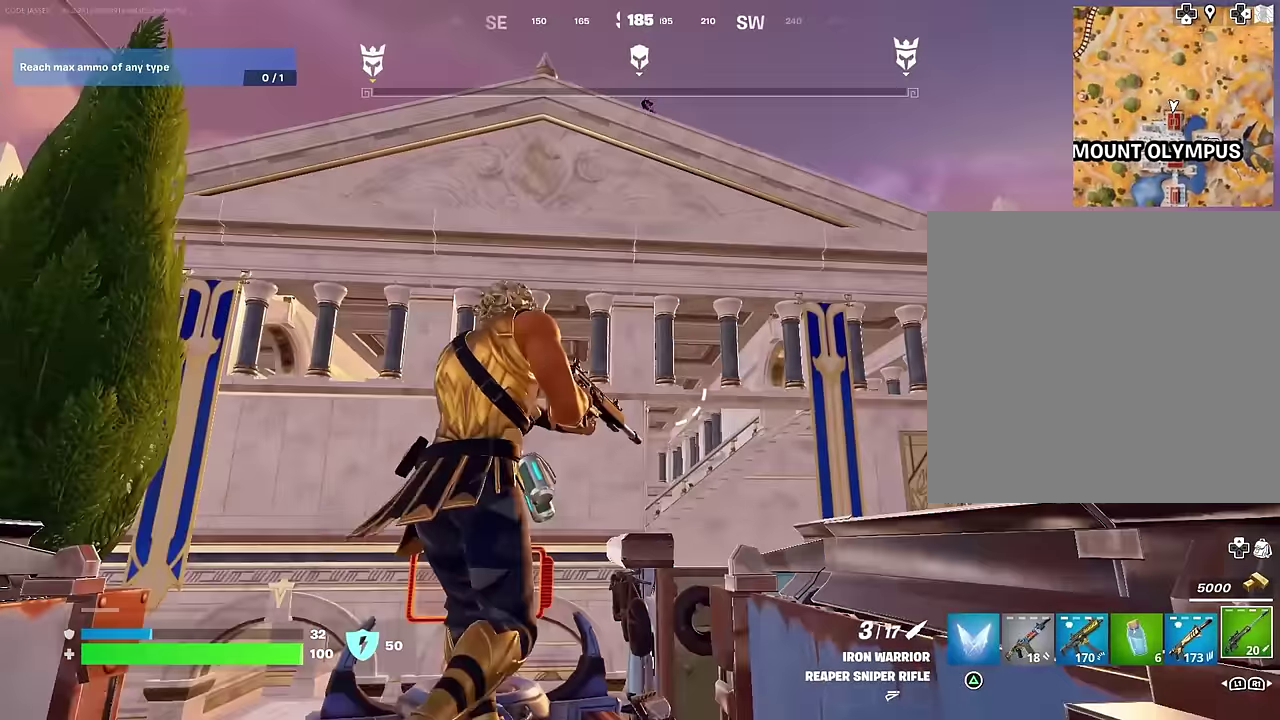
{"dt_ms": 600, "buttons": ["L2"], "left_stick": "right", "right_stick": "center"}
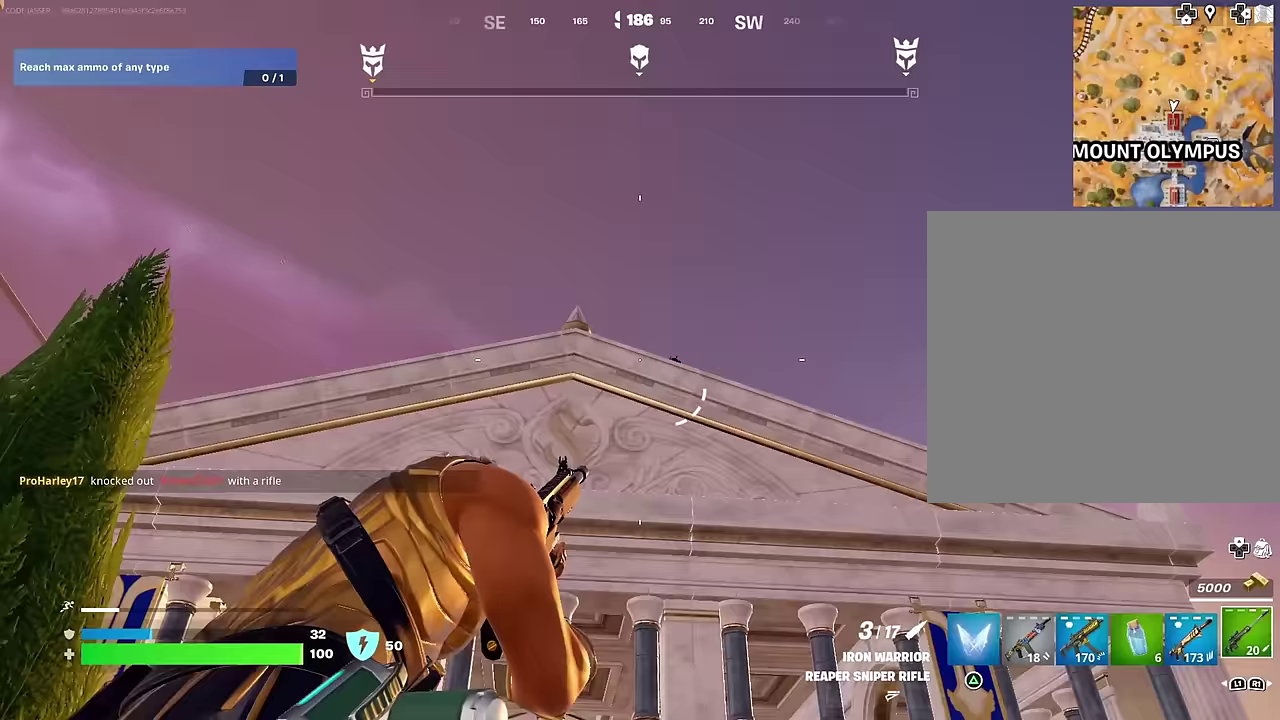
{"dt_ms": 500, "buttons": ["L2"], "left_stick": "center", "right_stick": "center", "events": [[100, "right_stick", "right"], [183, "right_stick", "center"], [317, "left_stick", "center"]]}
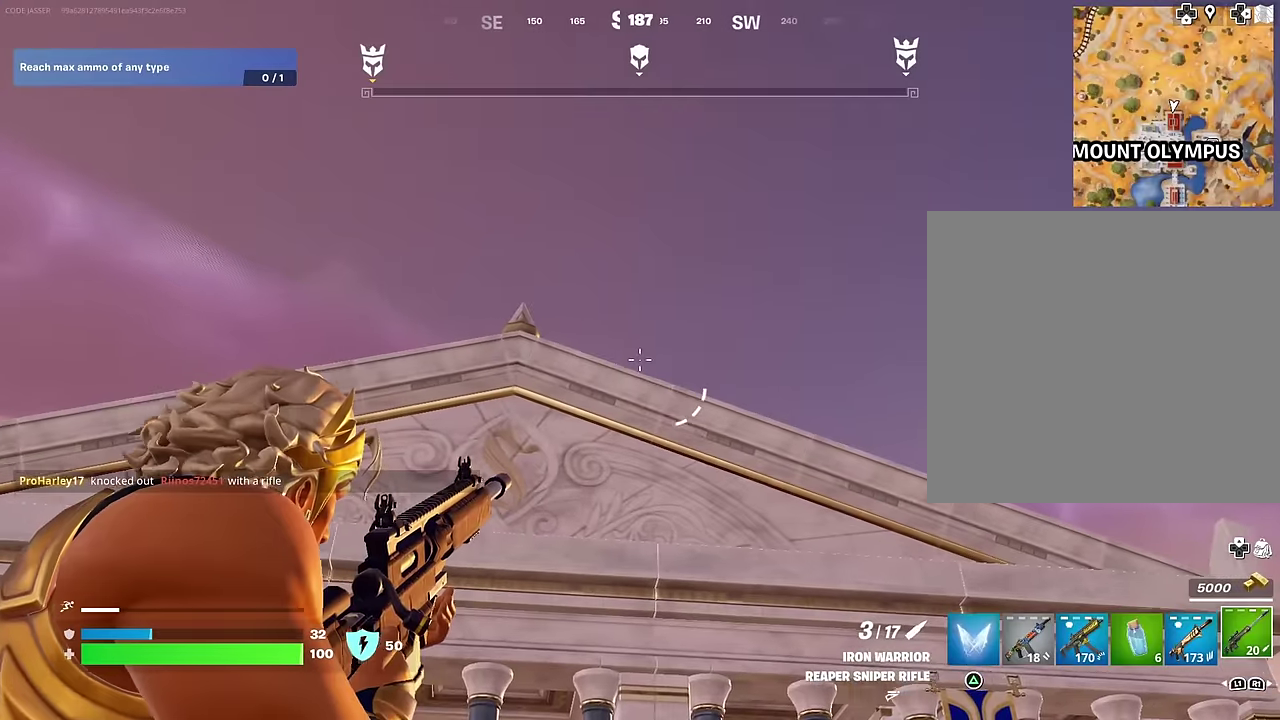
{"dt_ms": 300, "buttons": ["L2"], "left_stick": "left", "right_stick": "center", "events": [[250, "left_stick", "left"]]}
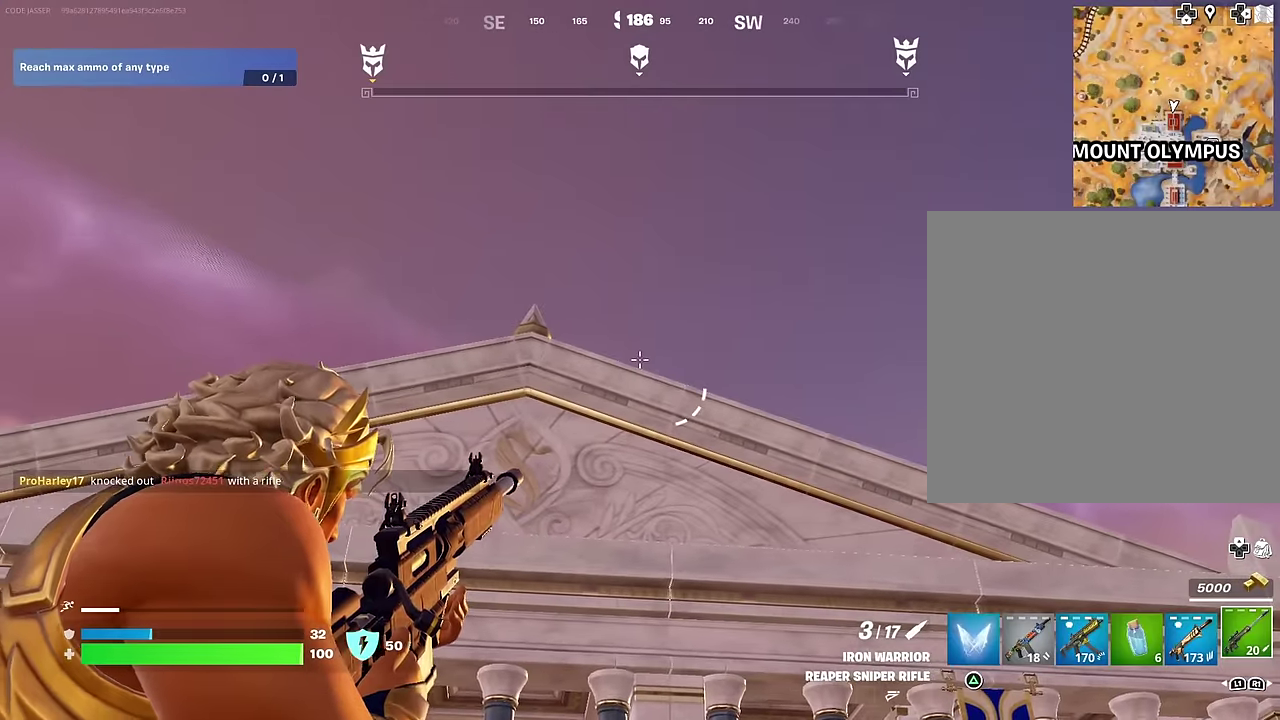
{"dt_ms": 700, "buttons": [], "left_stick": "up", "right_stick": "down"}